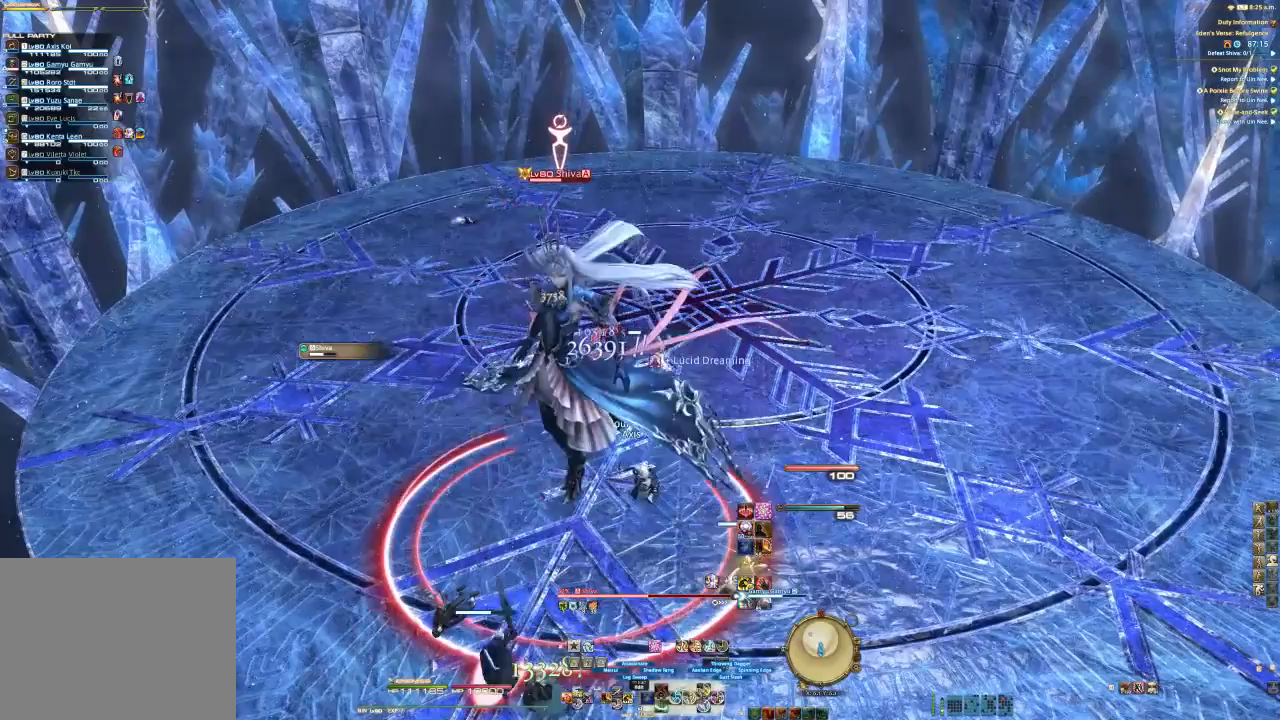
Gameplay with a controller (PlayStation layout); each line is a JSON object with the inputs held at the frame after it. "events" lists button and stick changes between this image and that frame as [ms after this image, input, new state], when the widget could be followed in between. Not read: L1 R1.
{"buttons": [], "left_stick": "center", "right_stick": "center", "events": [[33, "left_stick", "center"], [200, "R2", "up"], [300, "CIRCLE", "down"], [467, "CIRCLE", "up"]]}
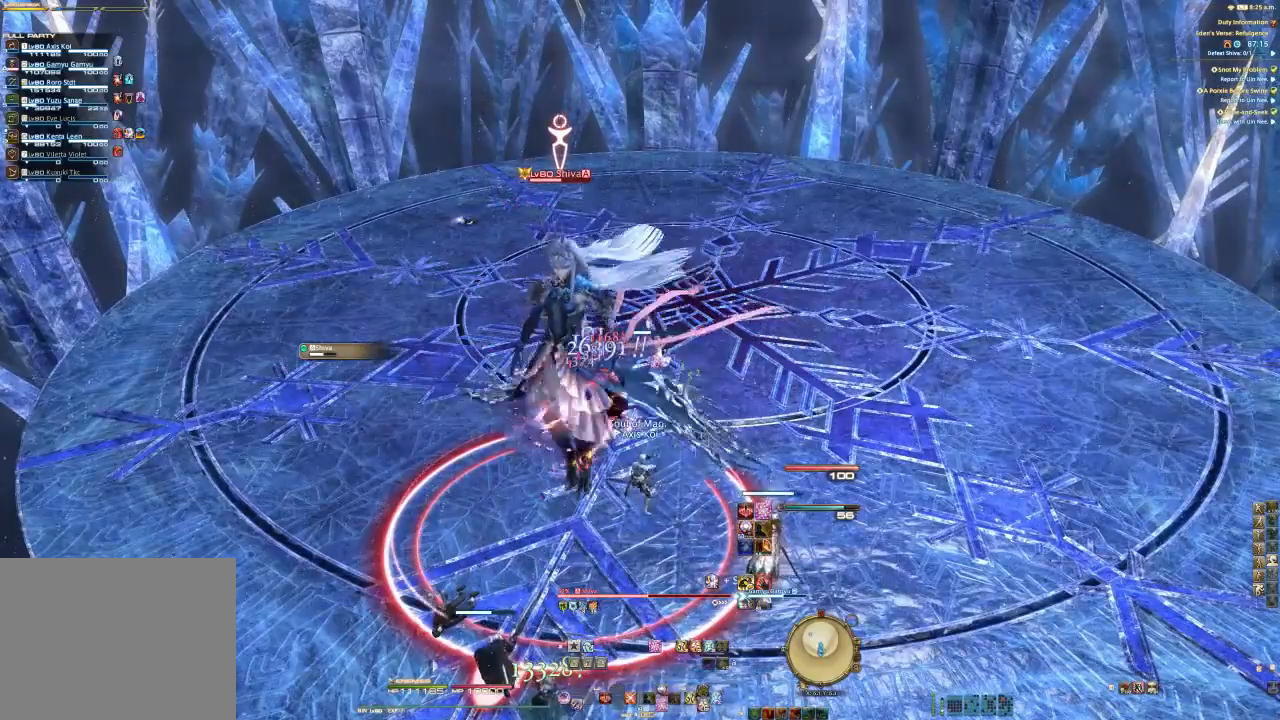
{"buttons": [], "left_stick": "center", "right_stick": "center", "events": [[33, "R2", "down"], [100, "DPAD_UP", "down"], [167, "DPAD_UP", "up"], [300, "R2", "up"]]}
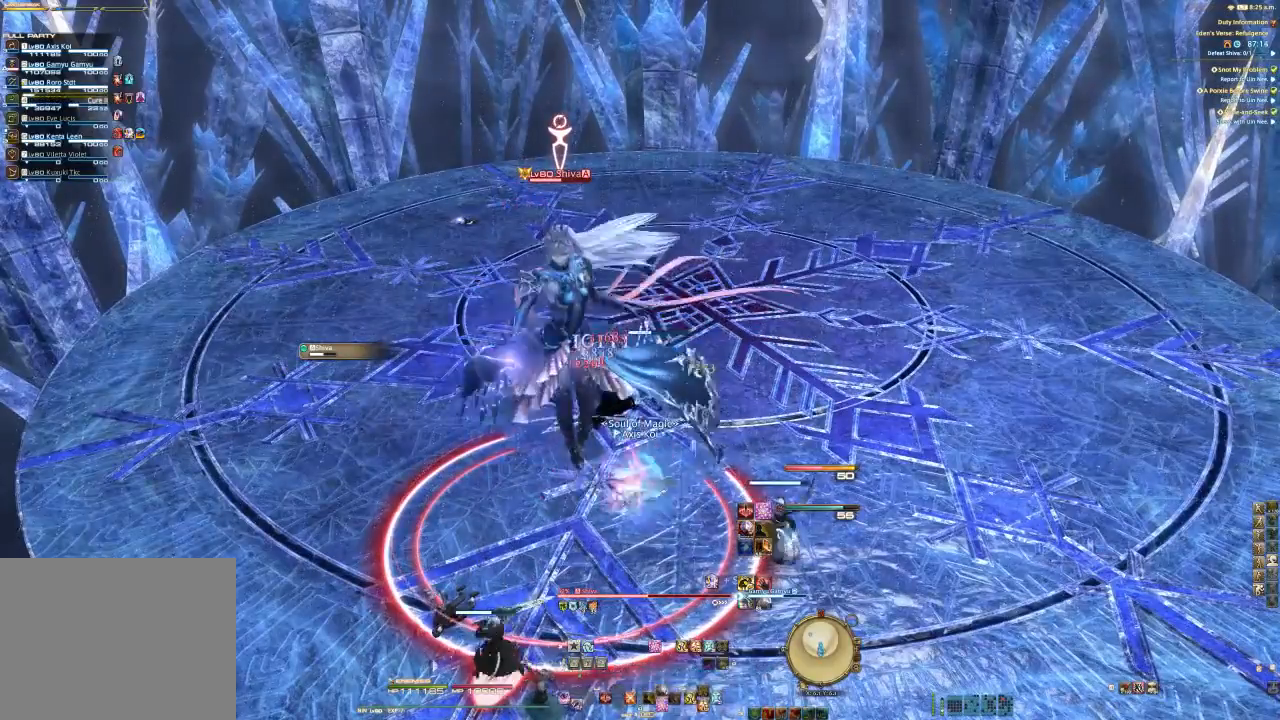
{"buttons": ["CIRCLE", "R2"], "left_stick": "center", "right_stick": "center", "events": [[67, "TRIANGLE", "down"], [167, "TRIANGLE", "up"], [167, "left_stick", "up"], [200, "R2", "down"], [267, "CIRCLE", "down"], [367, "CIRCLE", "up"], [433, "CIRCLE", "down"], [433, "left_stick", "center"]]}
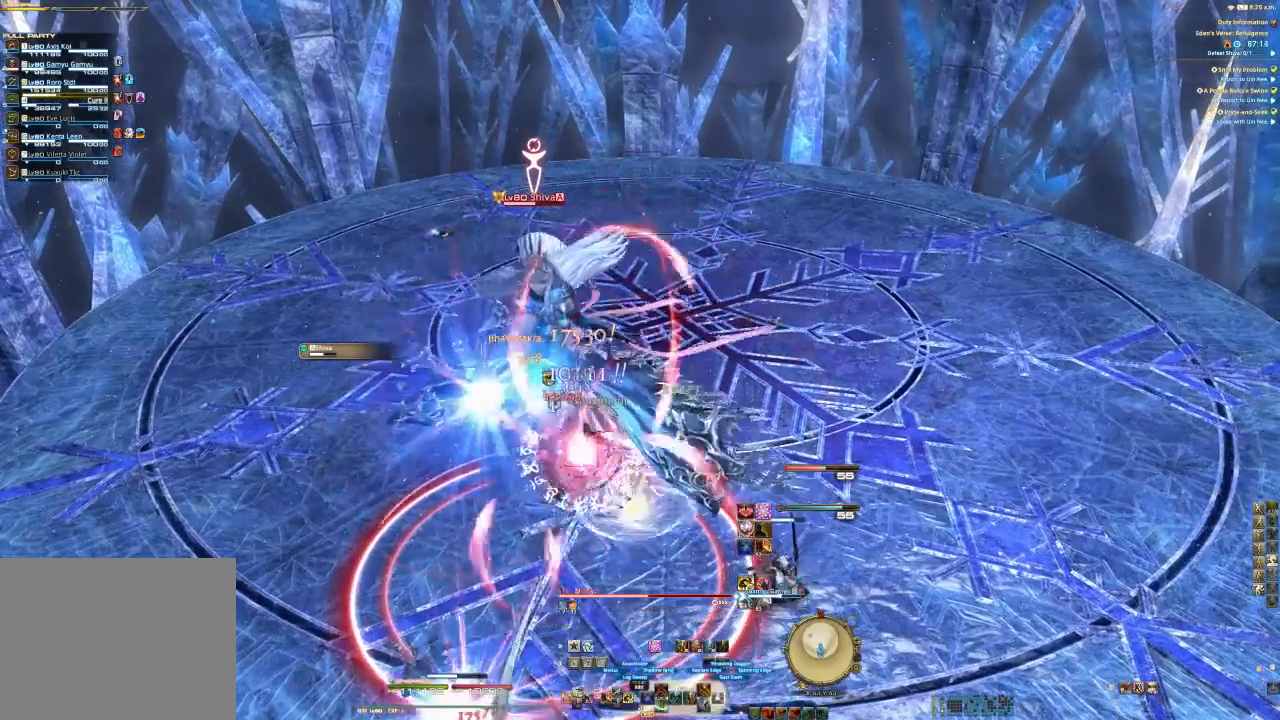
{"buttons": ["R2"], "left_stick": "center", "right_stick": "center", "events": [[67, "CIRCLE", "up"], [133, "CIRCLE", "down"], [267, "CIRCLE", "up"], [367, "CIRCLE", "down"], [500, "CIRCLE", "up"]]}